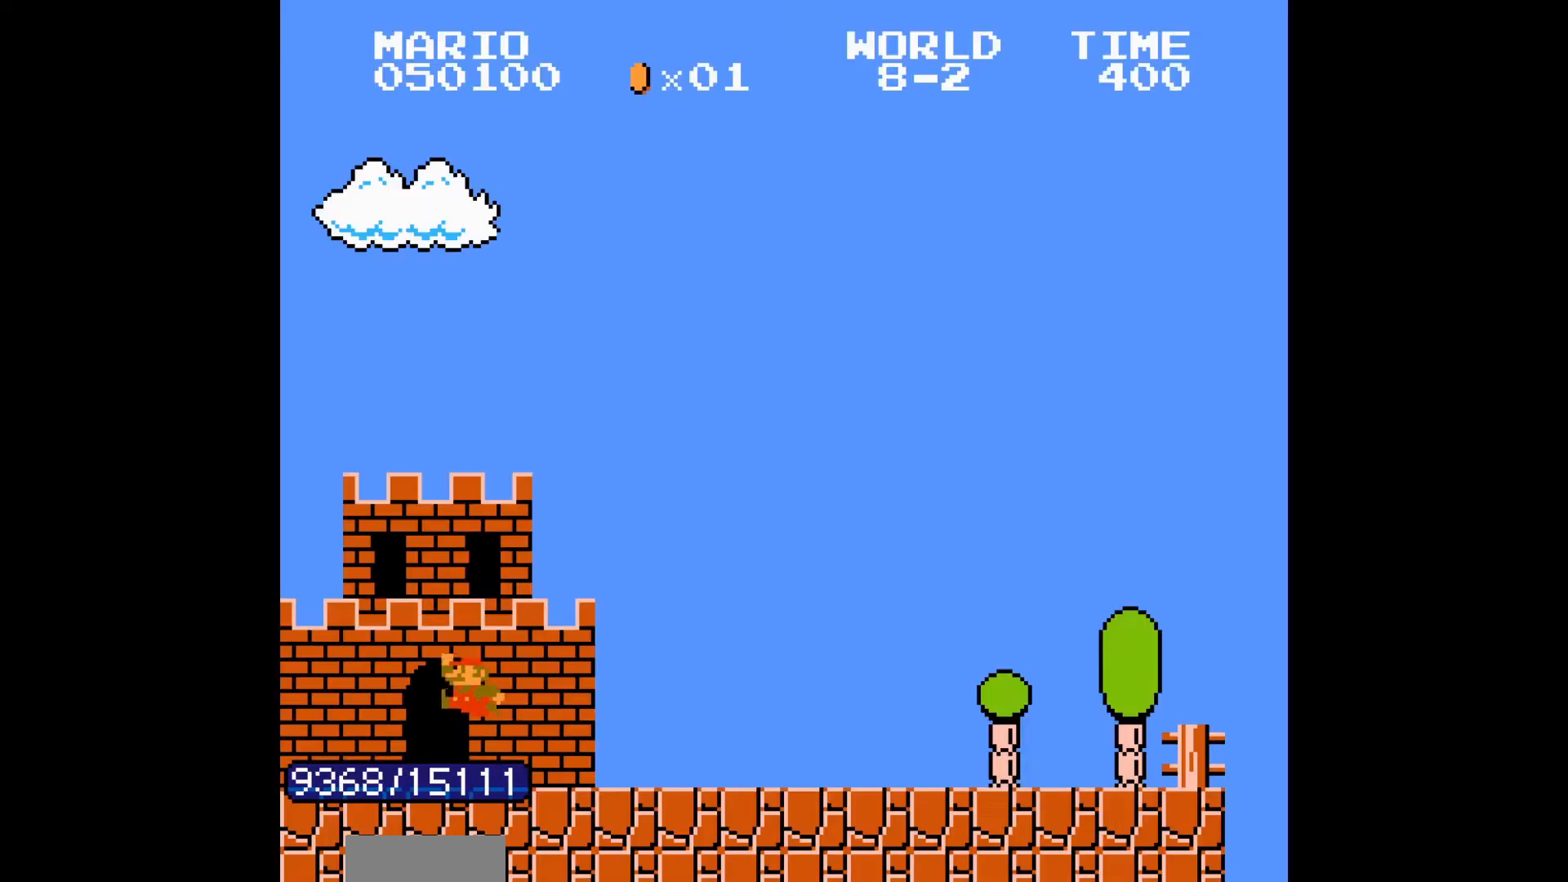
Gameplay with a controller (Nintendo layout); each line is a JSON object with the inputs held at the frame after it. "events" lists button and stick changes between this image and that frame as [ms after this image, input, new state], when the widget could be followed in between. Not read: L3 R3.
{"buttons": ["B", "DPAD_RIGHT"], "events": [[267, "DPAD_LEFT", "down"], [267, "DPAD_RIGHT", "up"], [283, "A", "down"], [283, "DPAD_LEFT", "up"], [283, "DPAD_RIGHT", "down"], [333, "A", "up"]]}
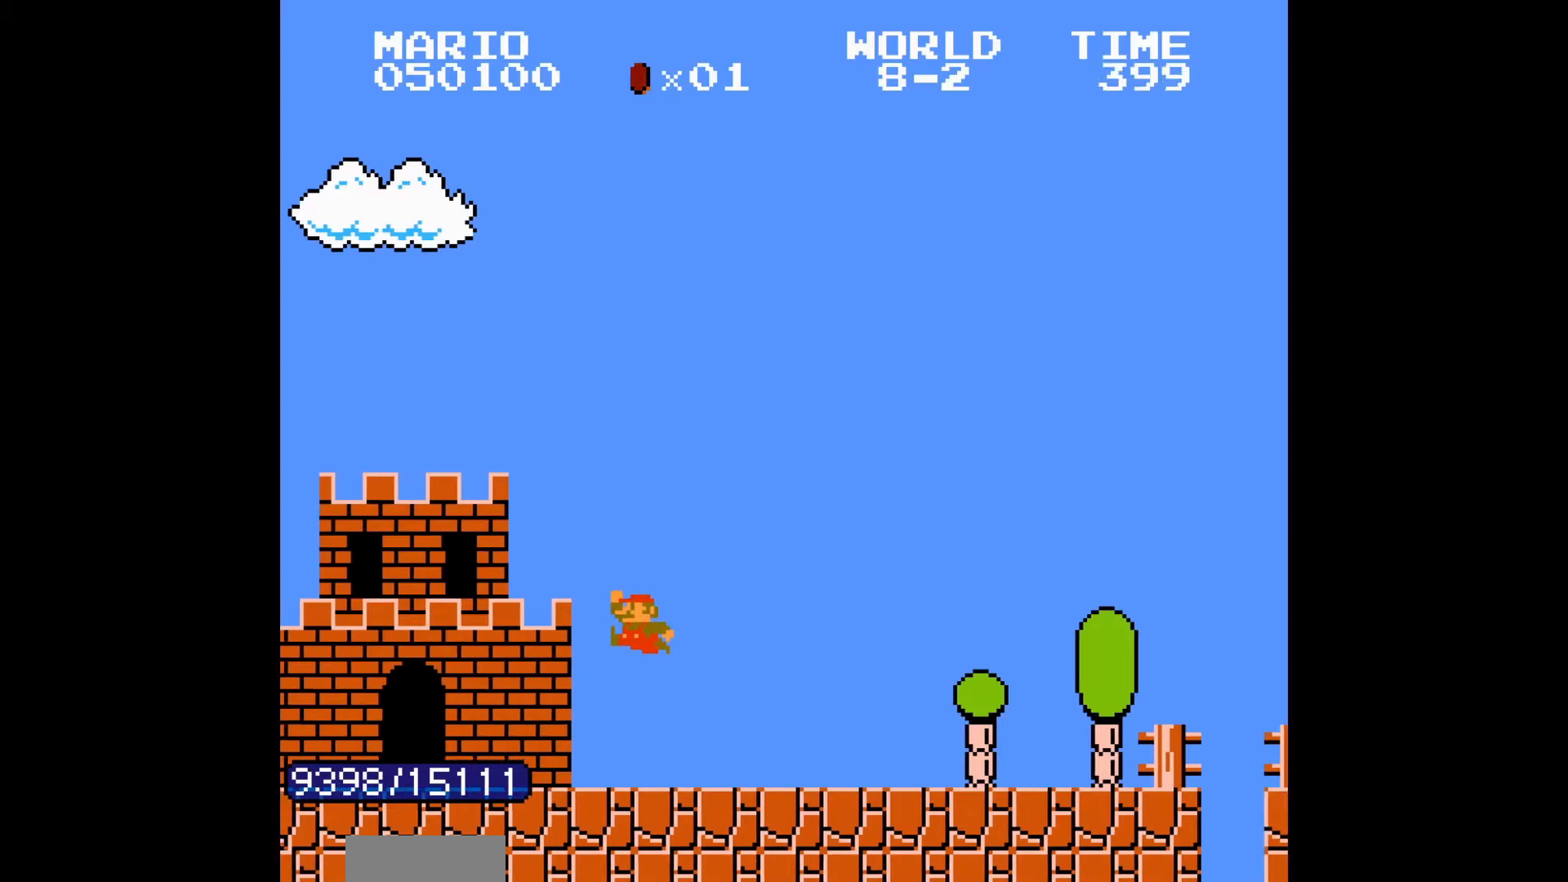
{"buttons": ["B", "DPAD_RIGHT"], "events": []}
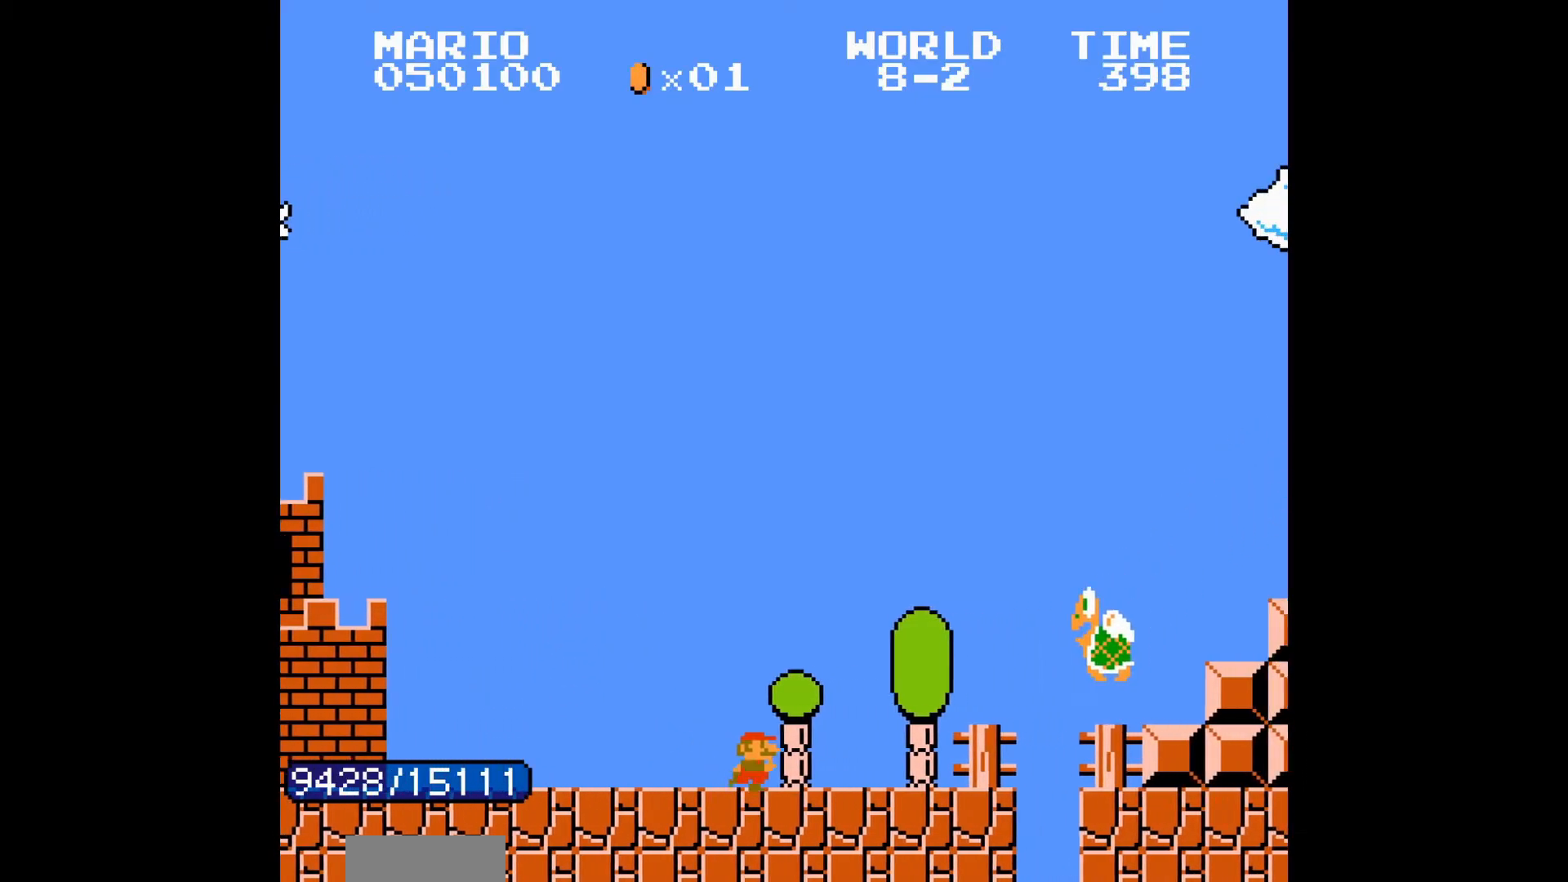
{"buttons": ["A", "B", "DPAD_RIGHT"], "events": [[267, "A", "down"]]}
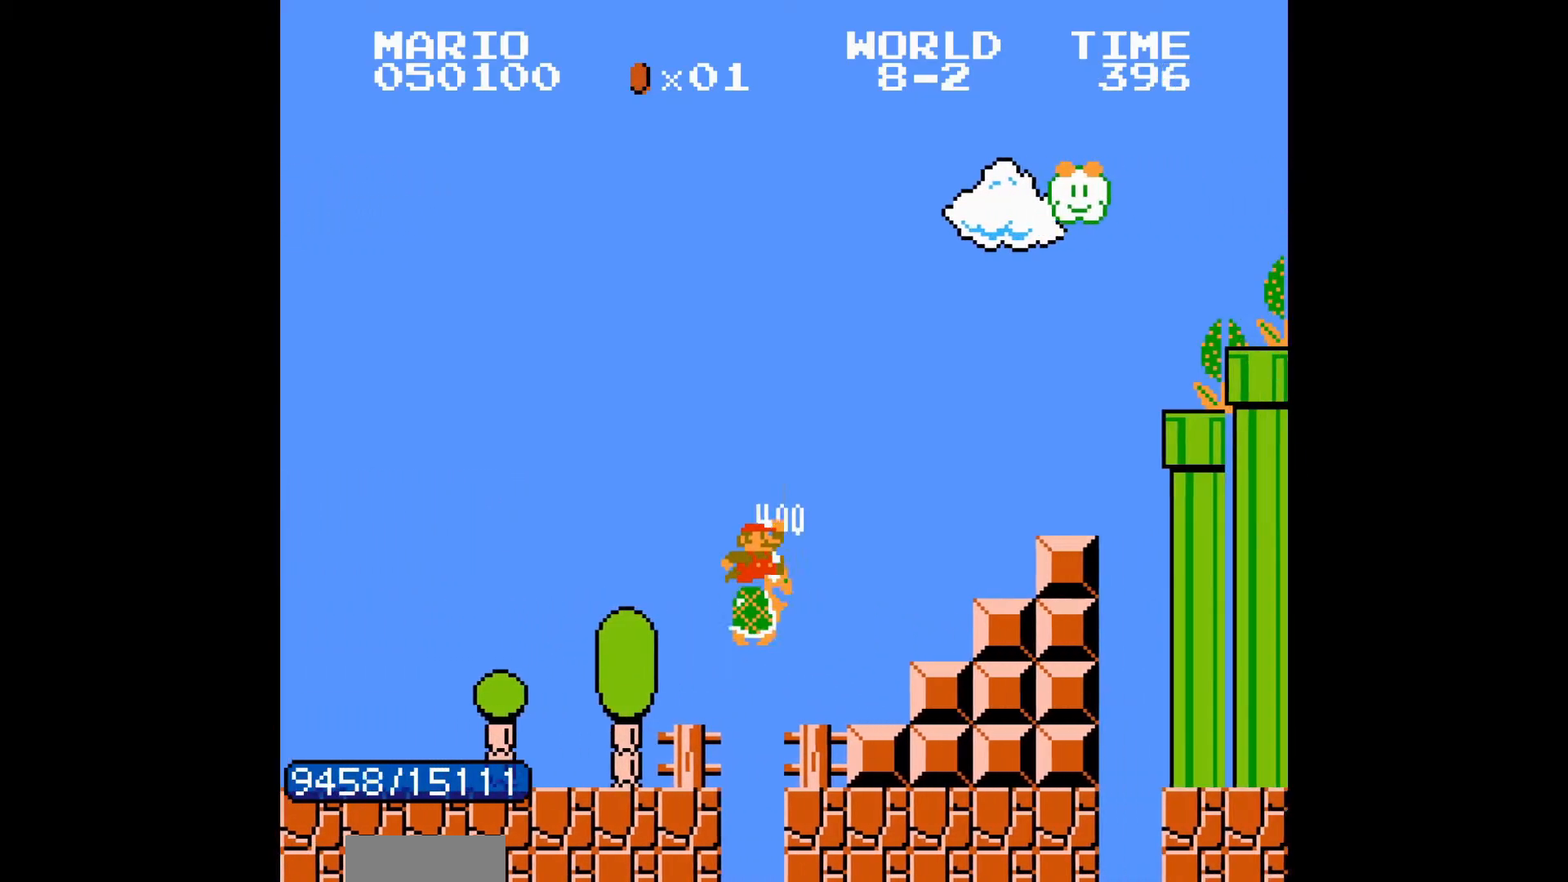
{"buttons": ["A", "B", "DPAD_RIGHT"], "events": [[83, "A", "up"], [333, "A", "down"]]}
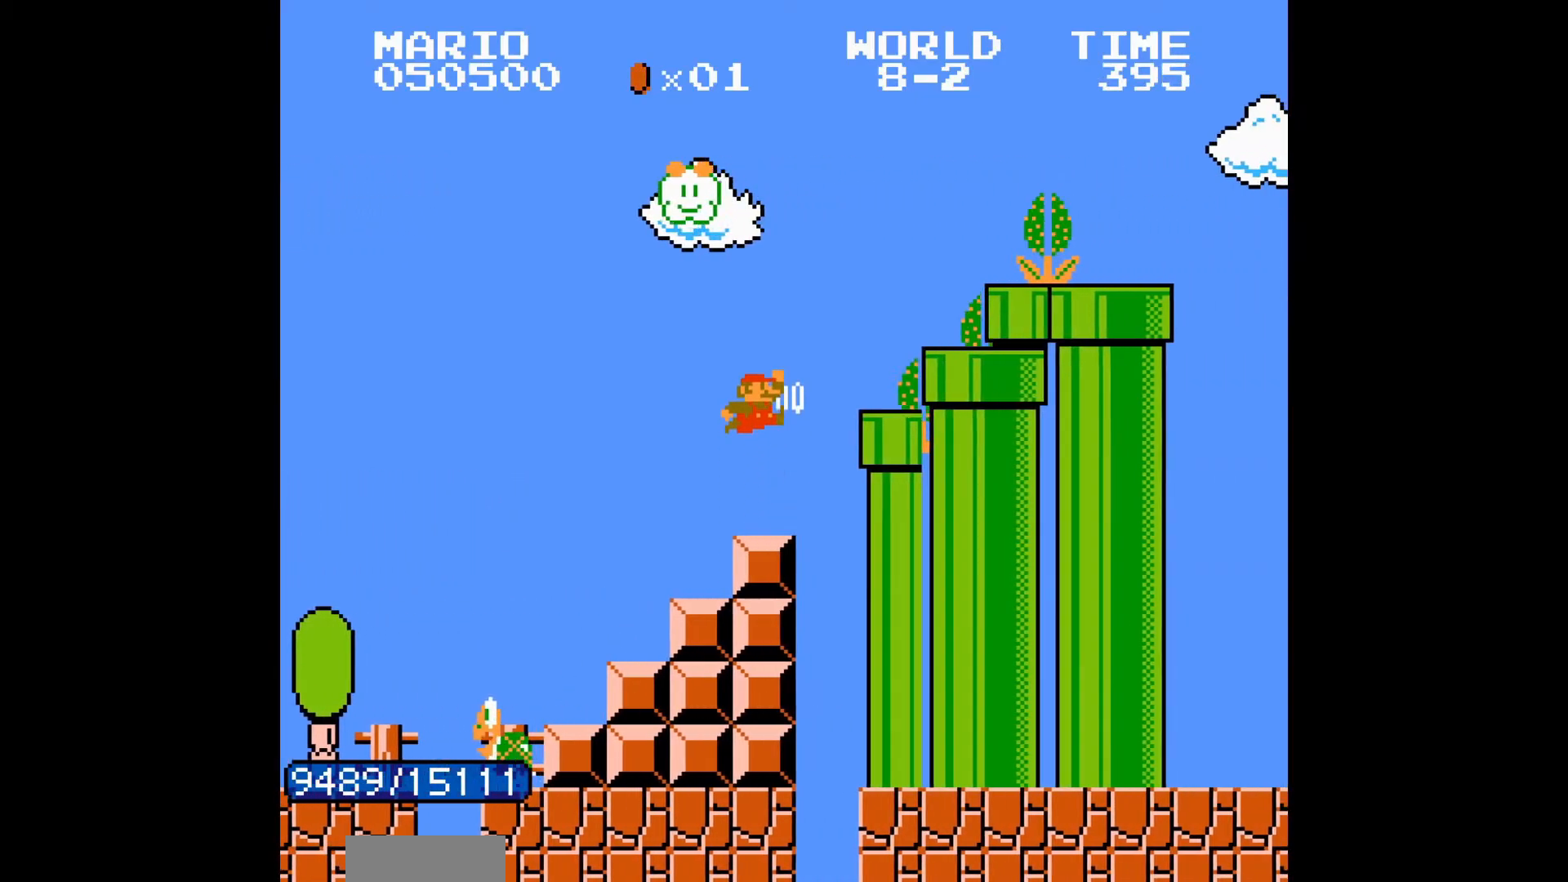
{"buttons": ["B", "DPAD_RIGHT"], "events": [[100, "A", "up"], [267, "A", "down"], [350, "A", "up"]]}
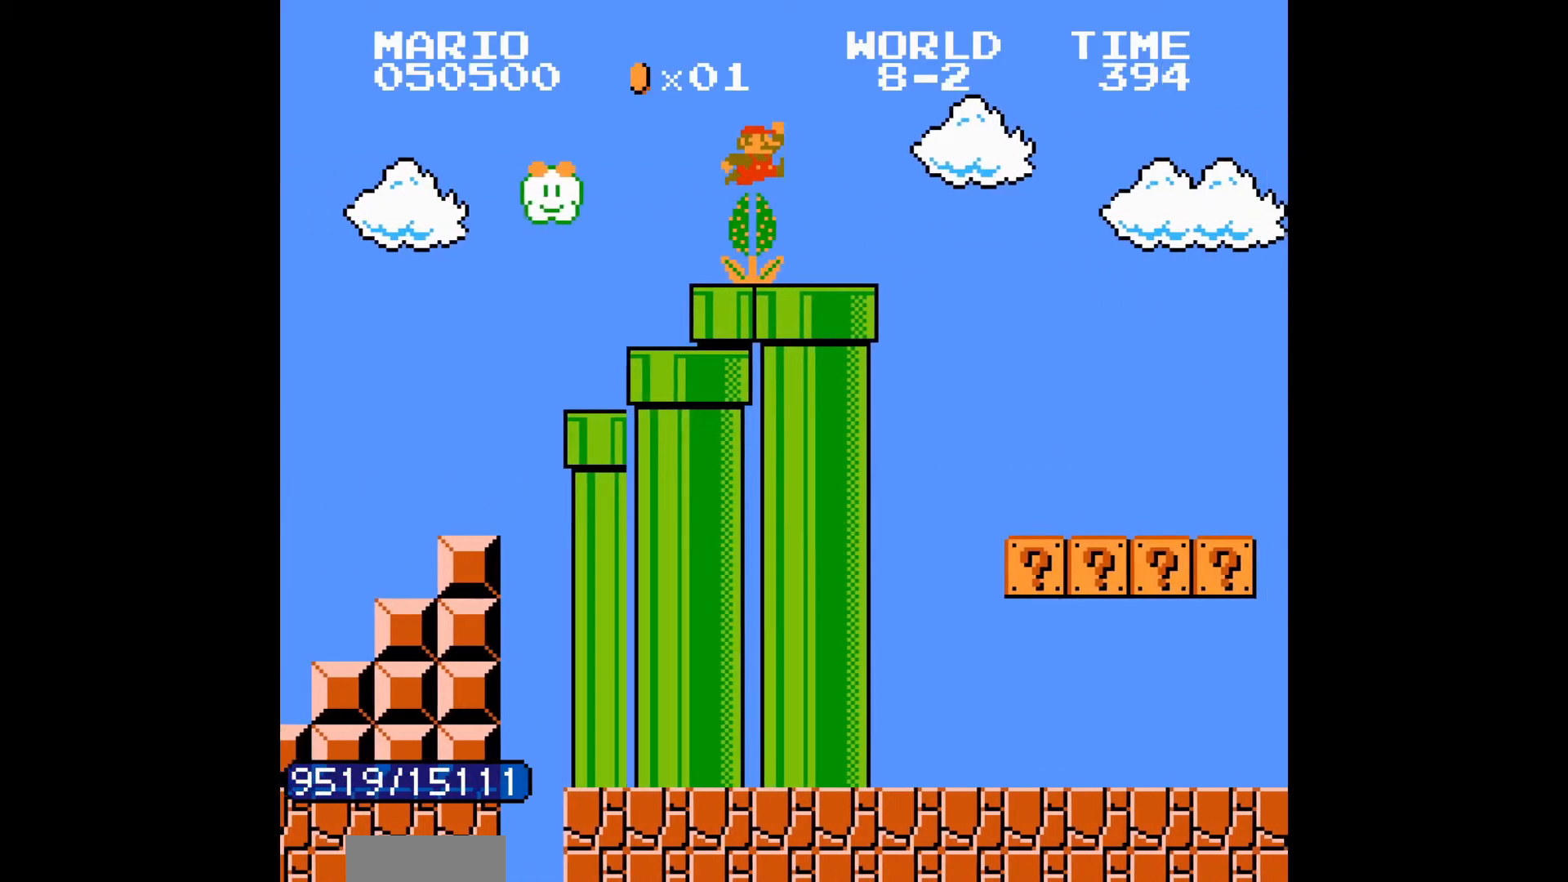
{"buttons": ["B", "DPAD_RIGHT"], "events": [[233, "A", "down"], [400, "A", "up"]]}
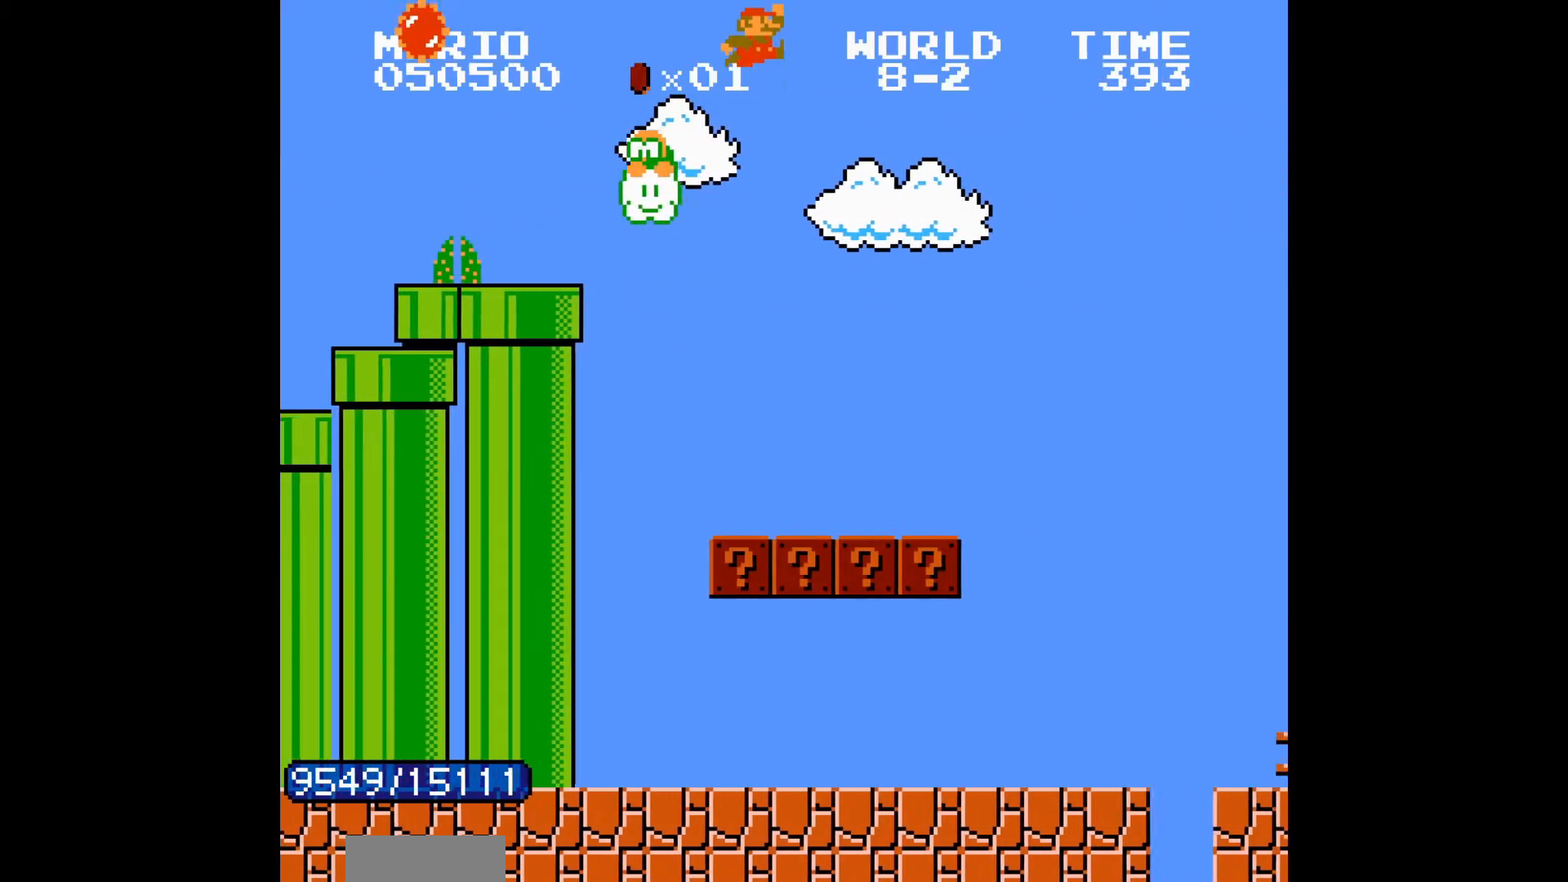
{"buttons": ["B", "DPAD_RIGHT"], "events": []}
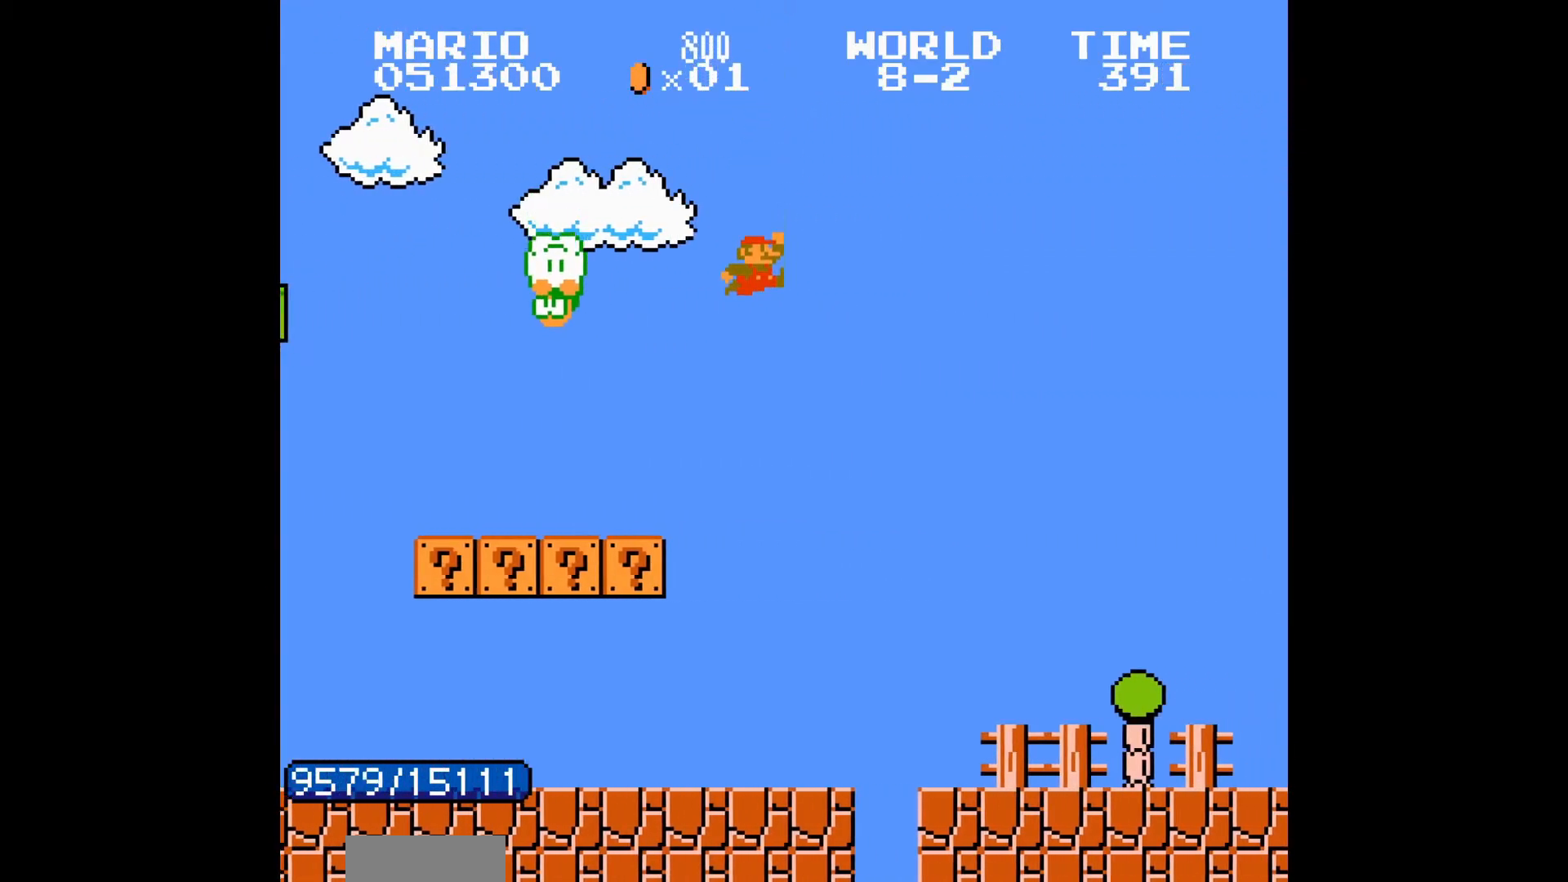
{"buttons": ["B", "DPAD_LEFT"], "events": [[300, "DPAD_LEFT", "down"], [300, "DPAD_RIGHT", "up"], [317, "DPAD_LEFT", "up"], [317, "DPAD_RIGHT", "down"], [333, "DPAD_LEFT", "down"], [333, "DPAD_RIGHT", "up"], [350, "DPAD_LEFT", "up"], [350, "DPAD_RIGHT", "down"], [367, "DPAD_LEFT", "down"], [383, "DPAD_LEFT", "up"], [400, "DPAD_LEFT", "down"], [417, "DPAD_LEFT", "up"], [433, "DPAD_LEFT", "down"], [433, "DPAD_RIGHT", "up"], [450, "DPAD_LEFT", "up"], [450, "DPAD_RIGHT", "down"], [467, "DPAD_LEFT", "down"], [467, "DPAD_RIGHT", "up"], [483, "DPAD_LEFT", "up"], [483, "DPAD_RIGHT", "down"], [500, "DPAD_LEFT", "down"], [500, "DPAD_RIGHT", "up"]]}
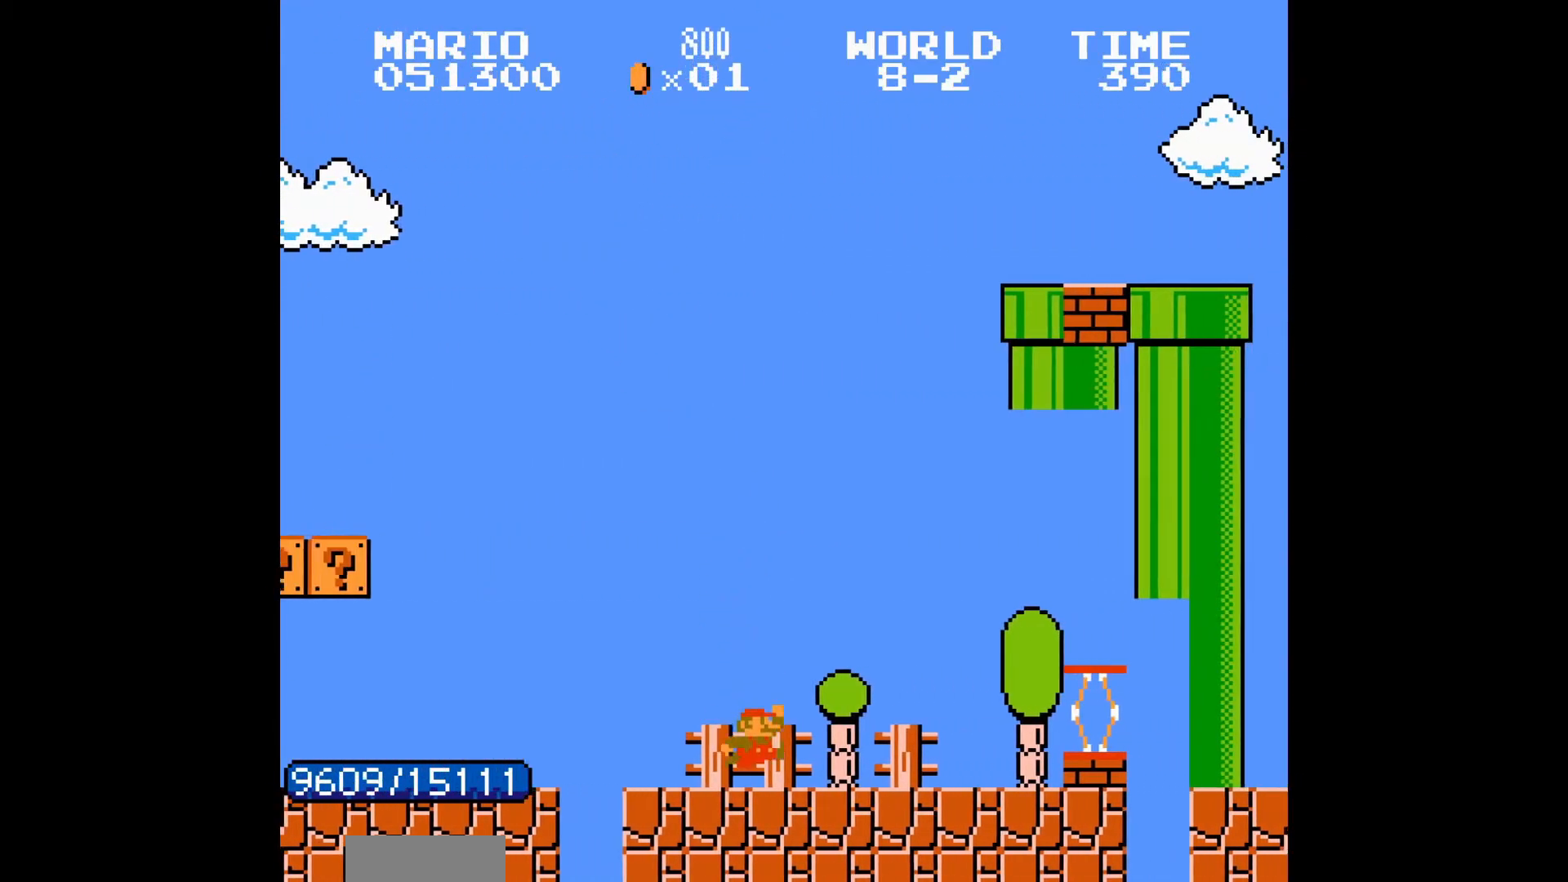
{"buttons": ["A", "B", "DPAD_RIGHT"], "events": [[17, "DPAD_LEFT", "up"], [17, "DPAD_RIGHT", "down"], [33, "DPAD_LEFT", "down"], [33, "DPAD_RIGHT", "up"], [50, "DPAD_LEFT", "up"], [50, "DPAD_RIGHT", "down"], [67, "DPAD_LEFT", "down"], [83, "DPAD_LEFT", "up"], [100, "A", "down"]]}
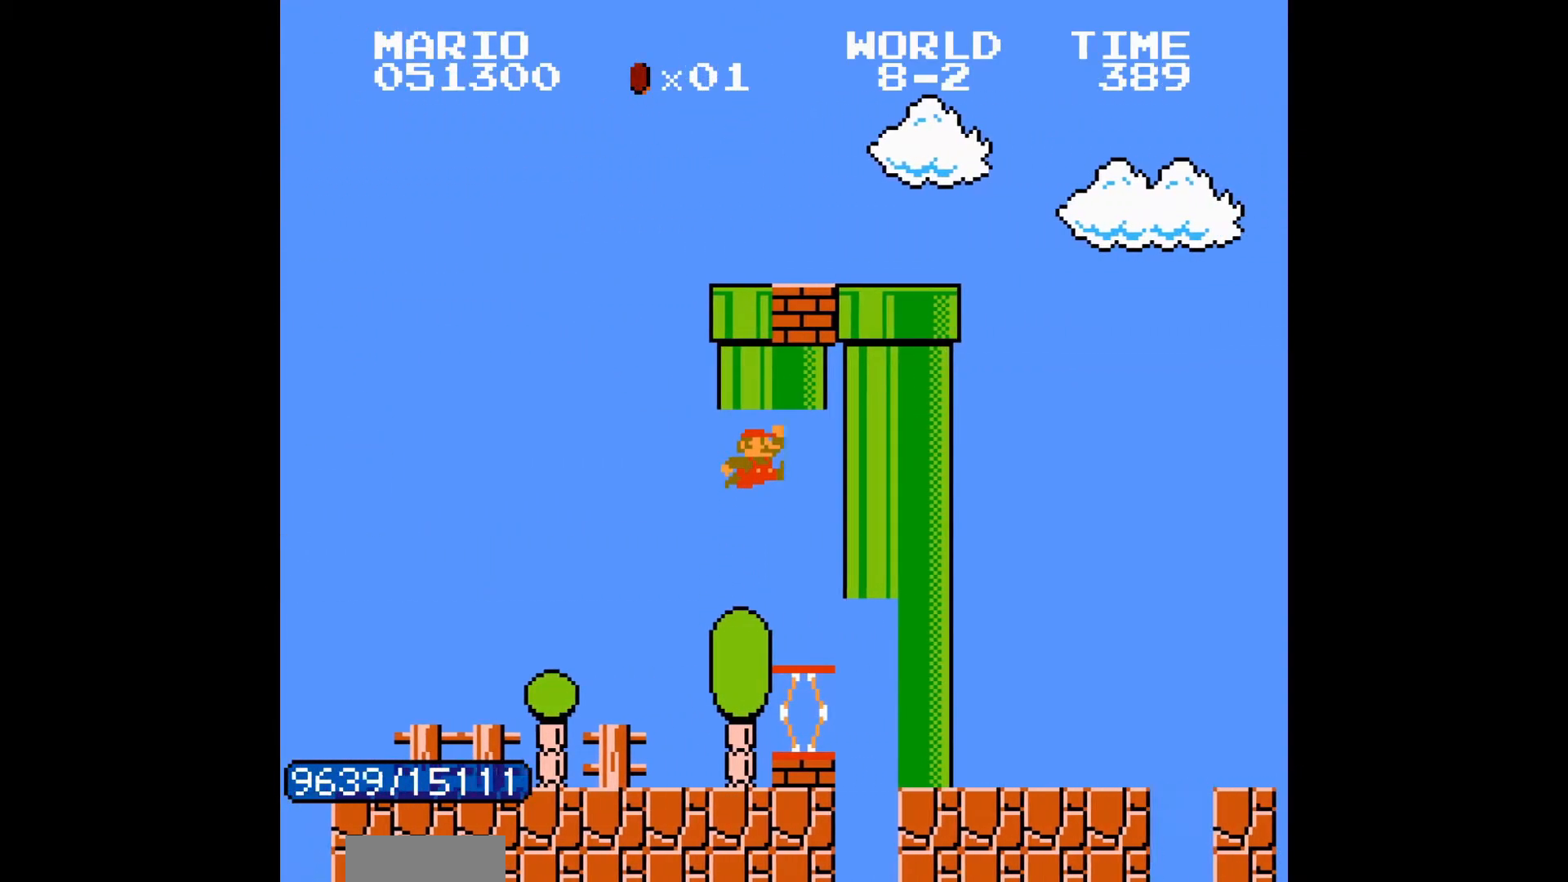
{"buttons": ["B", "DPAD_RIGHT"]}
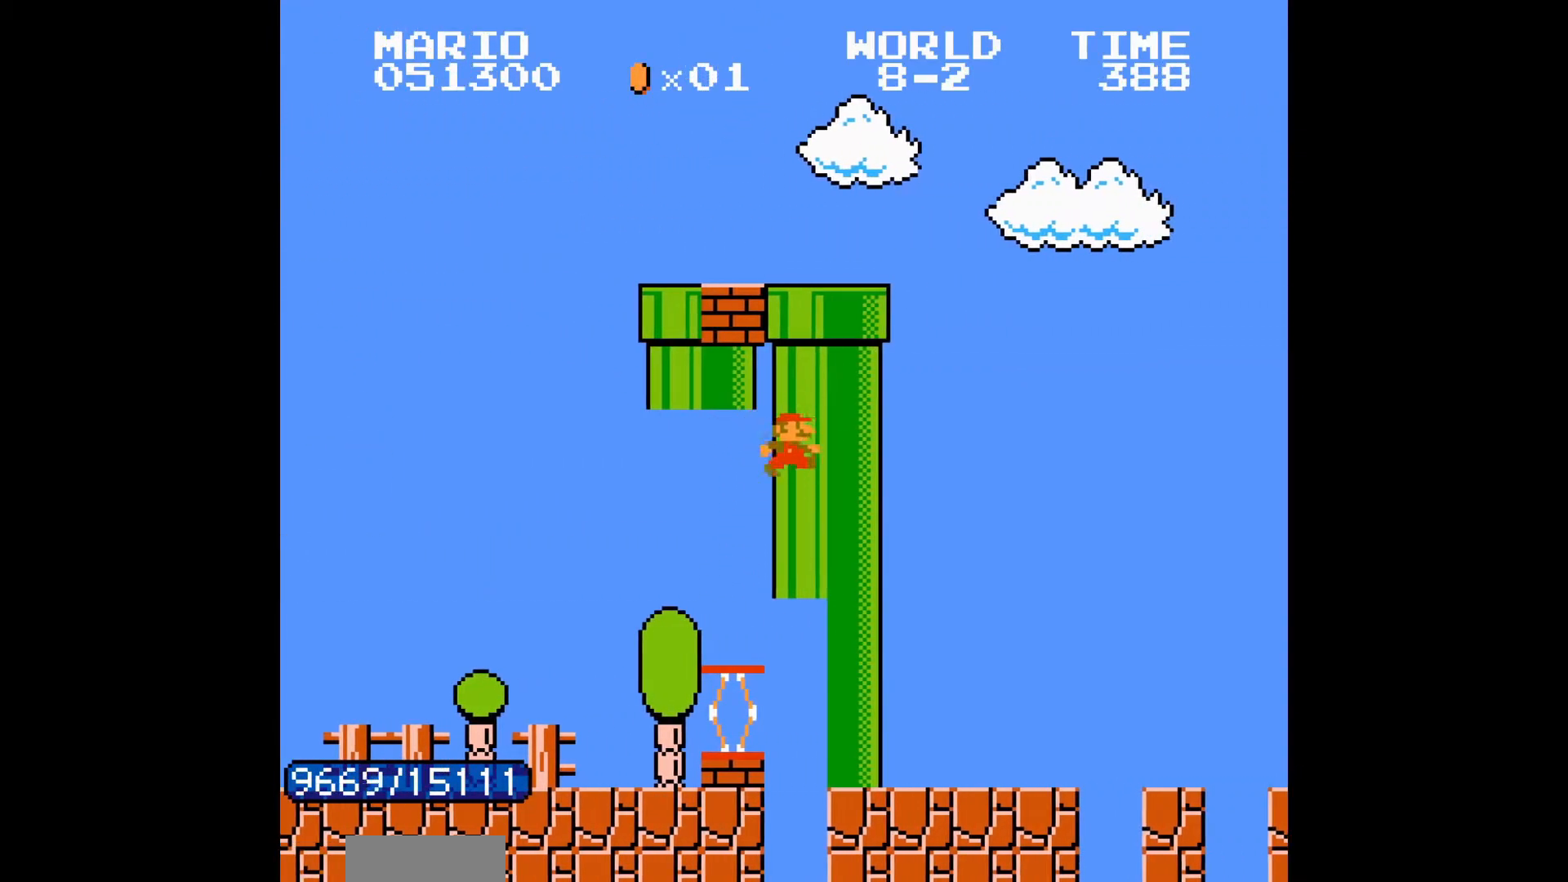
{"buttons": ["B", "DPAD_RIGHT"], "events": [[133, "DPAD_LEFT", "down"], [333, "DPAD_LEFT", "up"], [367, "DPAD_LEFT", "down"], [367, "DPAD_RIGHT", "up"], [383, "A", "down"], [383, "DPAD_LEFT", "up"], [383, "DPAD_RIGHT", "down"], [400, "A", "up"]]}
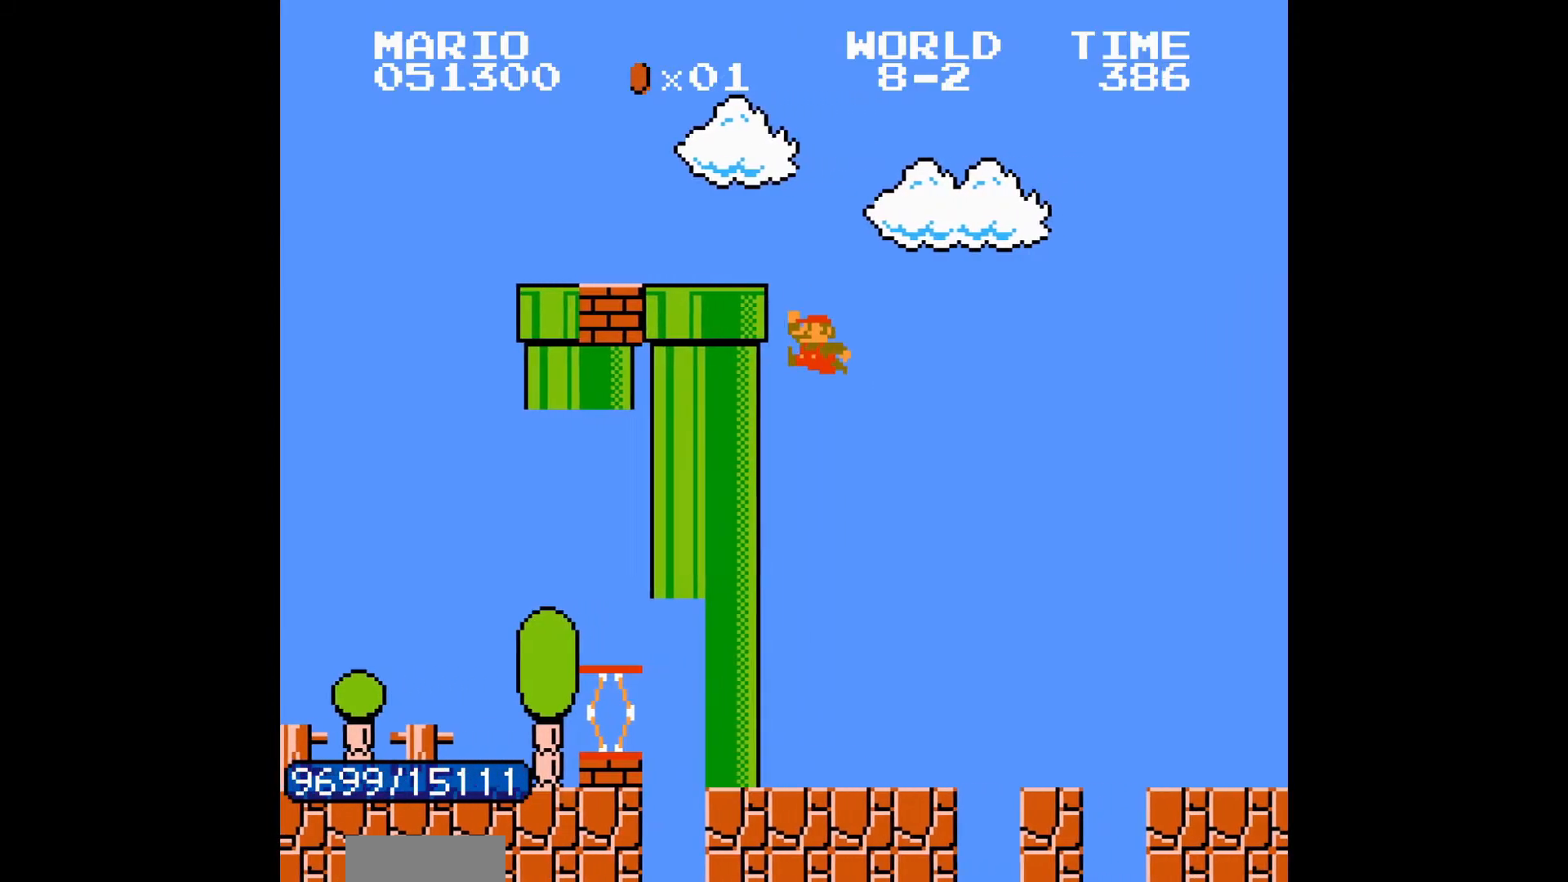
{"buttons": ["B", "DPAD_RIGHT"], "events": []}
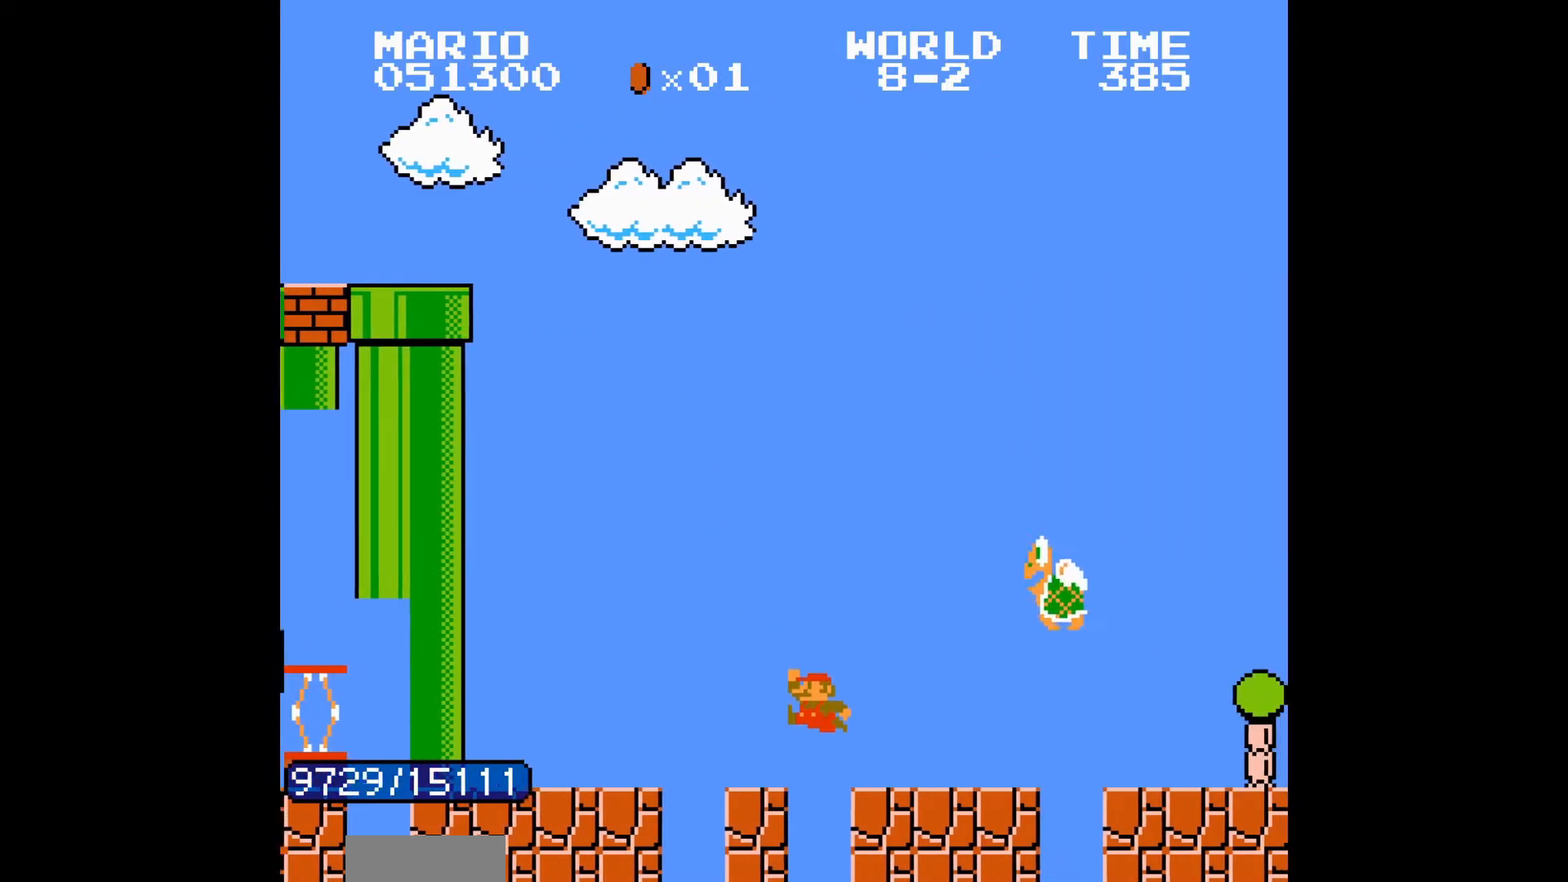
{"buttons": ["B", "DPAD_RIGHT"], "events": [[67, "A", "down"], [83, "A", "up"]]}
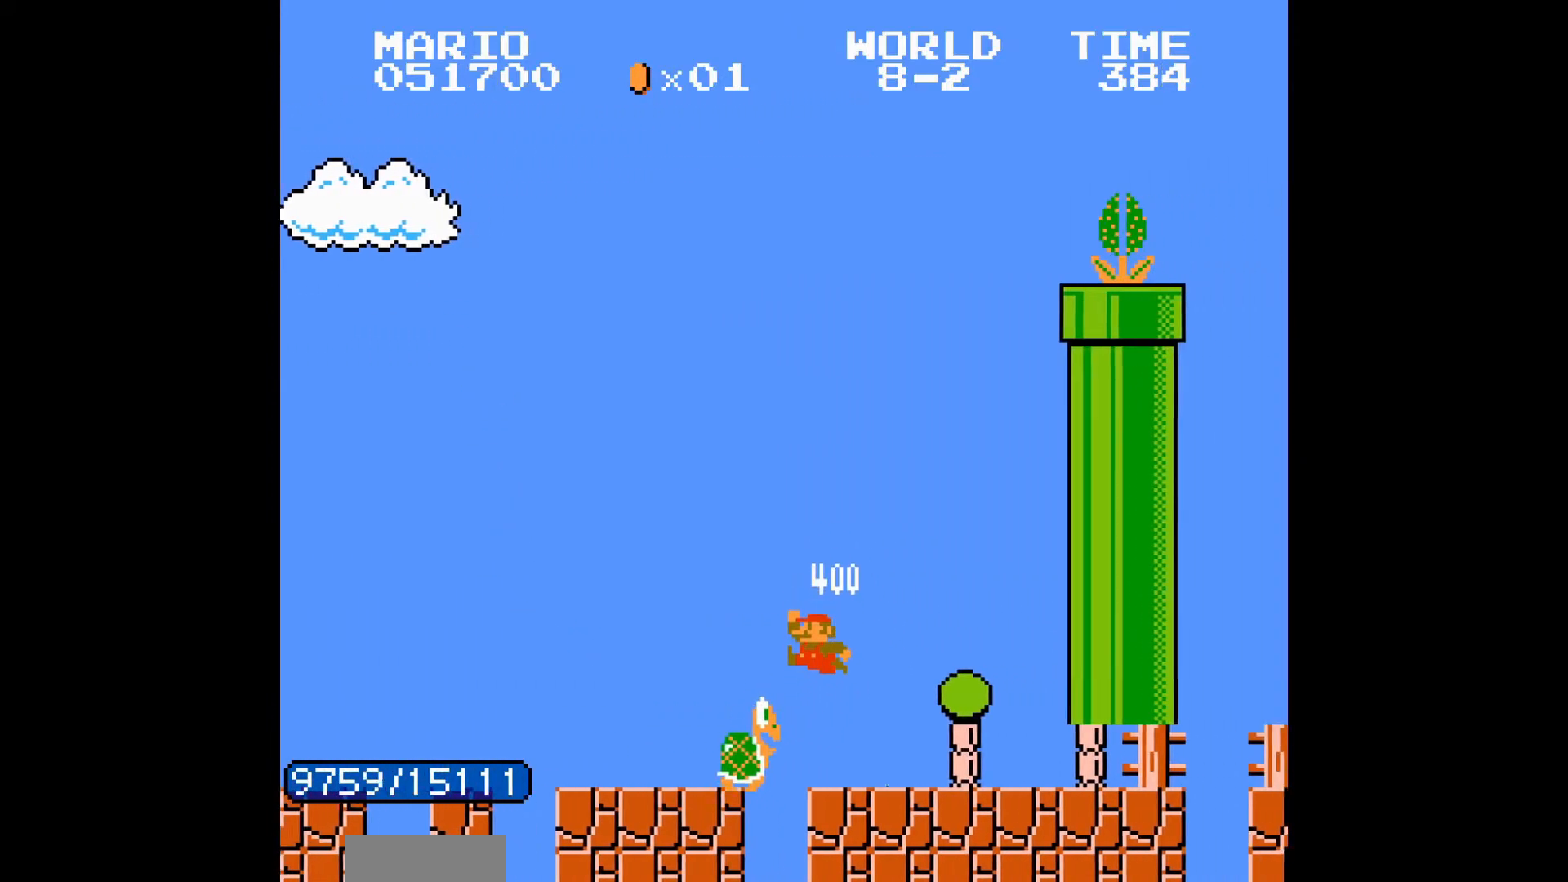
{"buttons": ["B", "DPAD_RIGHT"], "events": []}
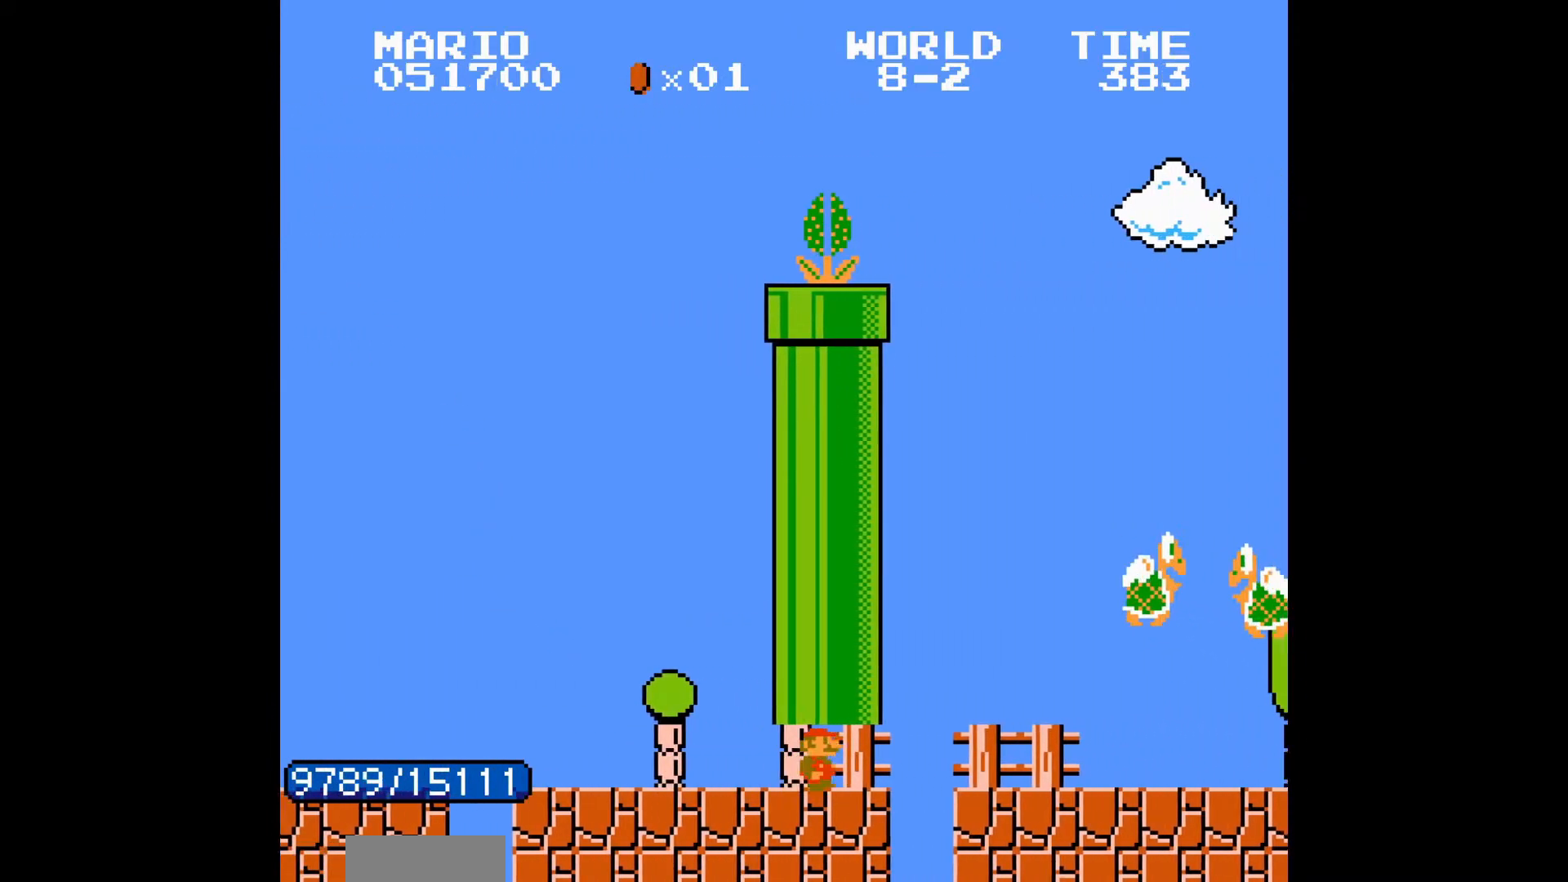
{"buttons": ["B", "DPAD_RIGHT"], "events": [[383, "A", "down"], [400, "A", "up"]]}
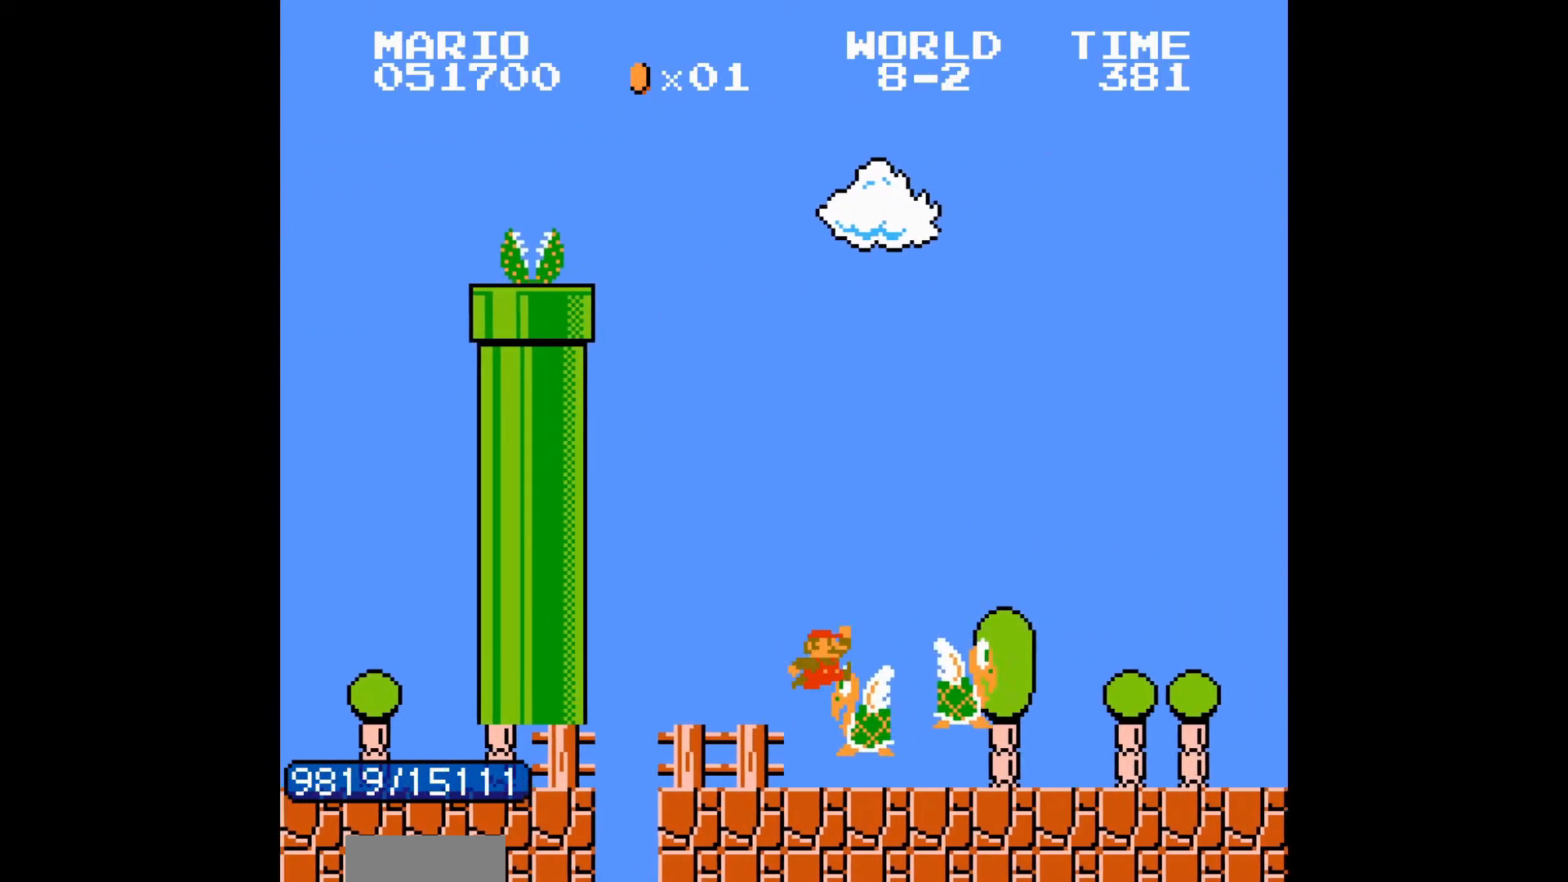
{"buttons": ["B", "DPAD_RIGHT"], "events": []}
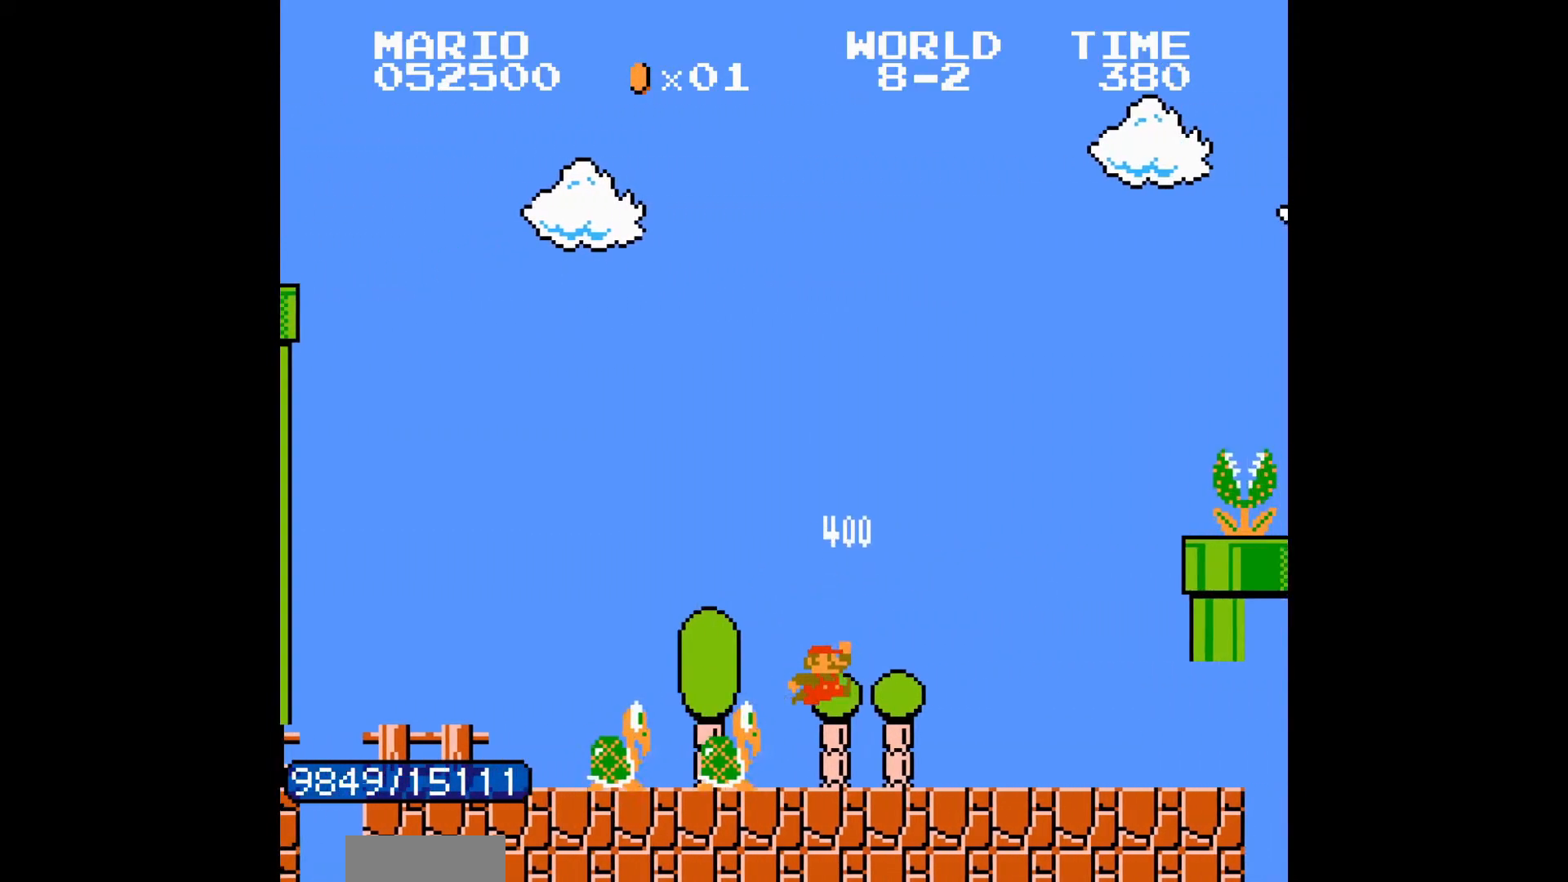
{"buttons": ["B", "DPAD_RIGHT"], "events": []}
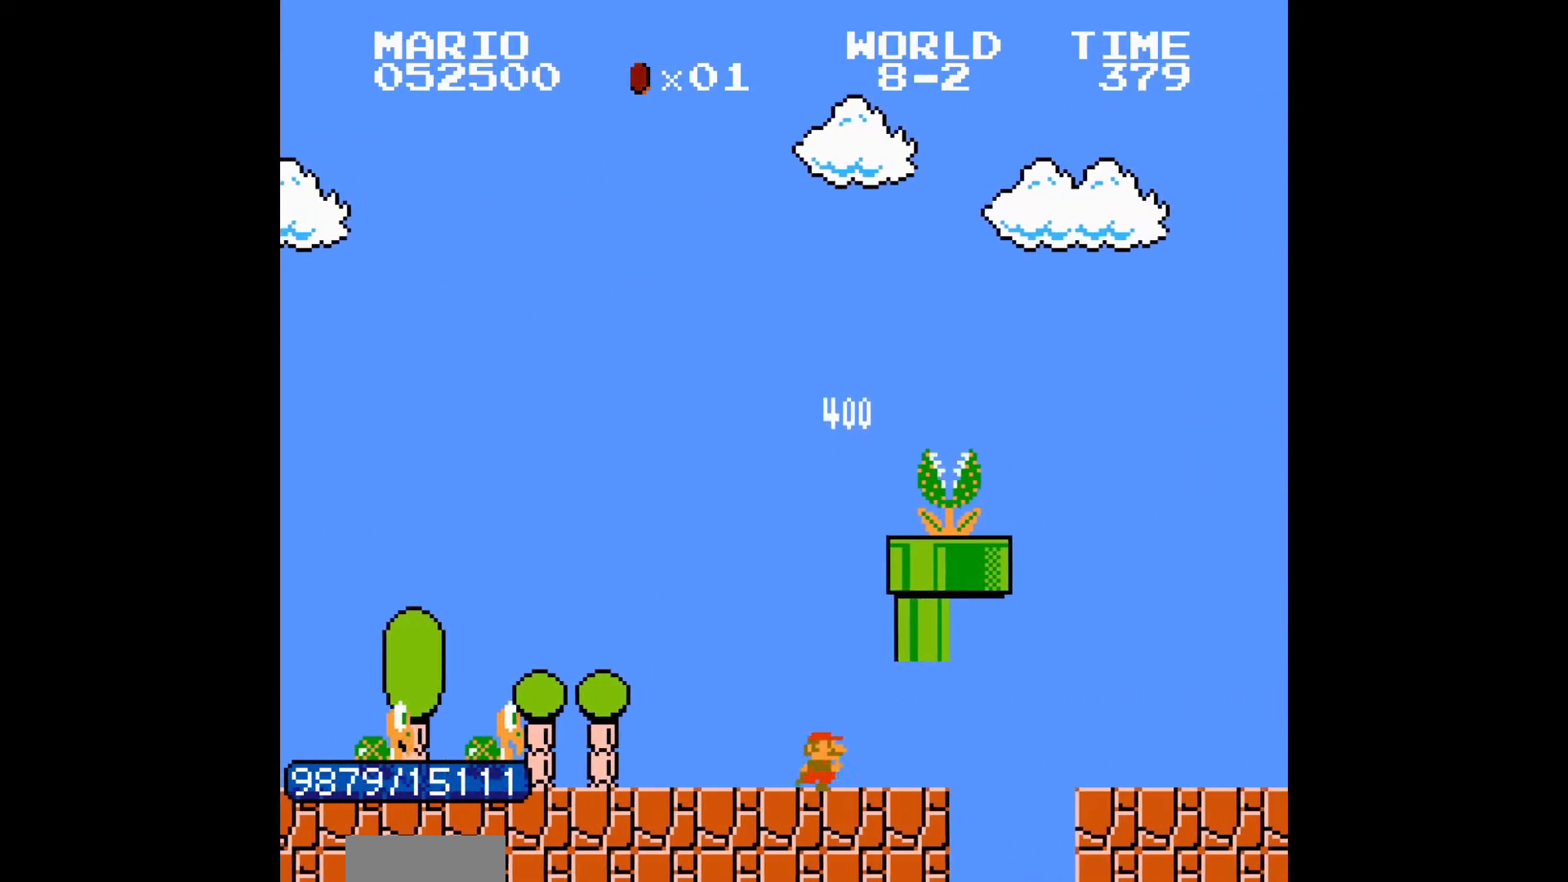
{"buttons": ["B", "DPAD_RIGHT"], "events": [[167, "A", "down"], [183, "A", "up"]]}
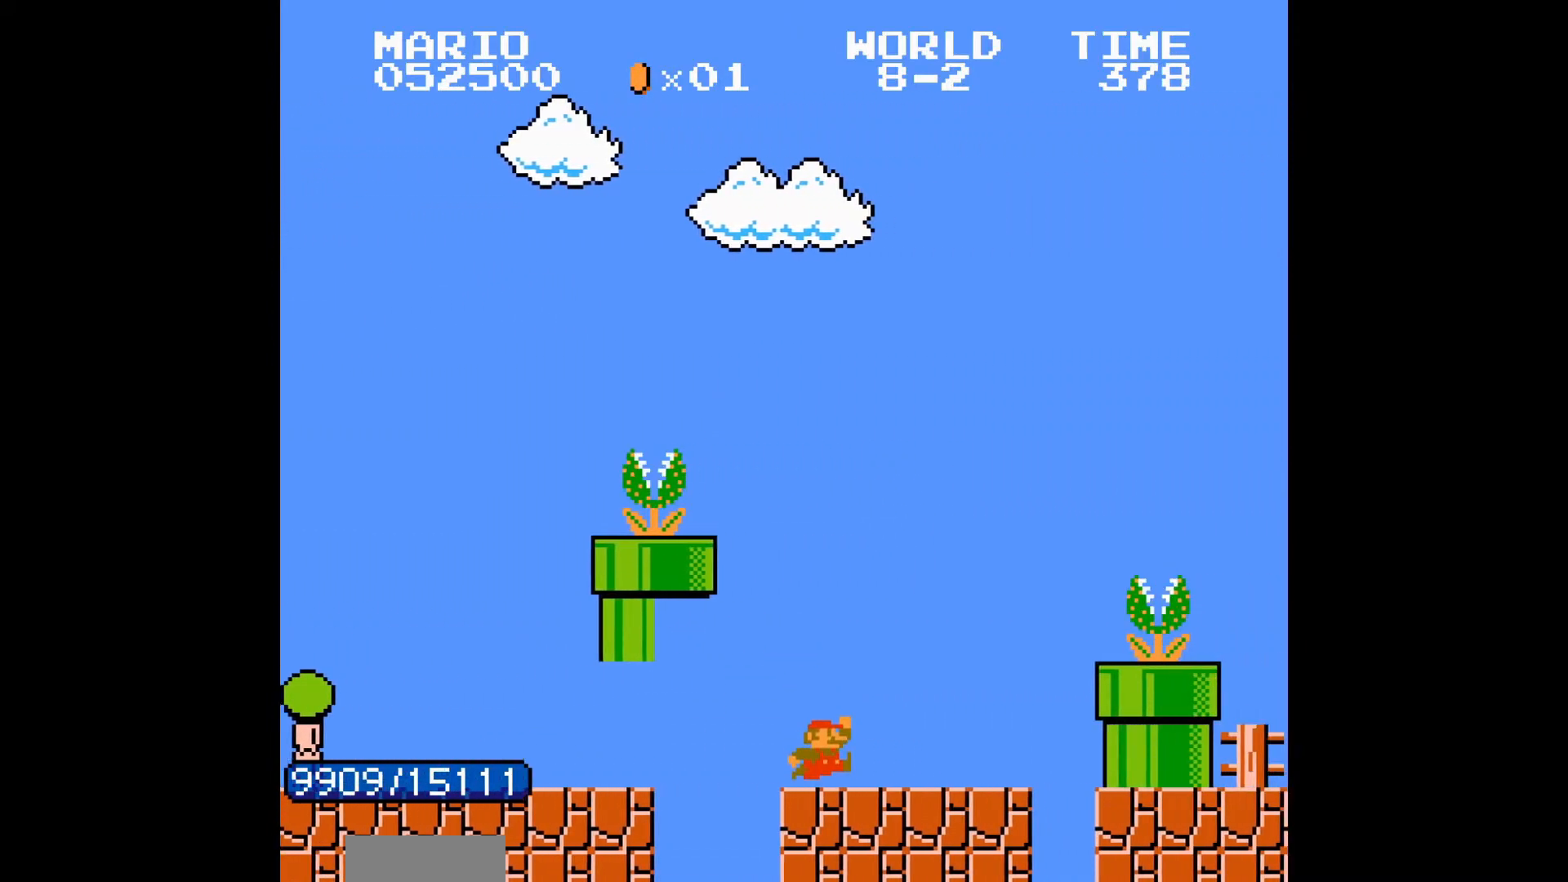
{"buttons": ["B", "DPAD_RIGHT"], "events": [[133, "A", "down"], [400, "A", "up"]]}
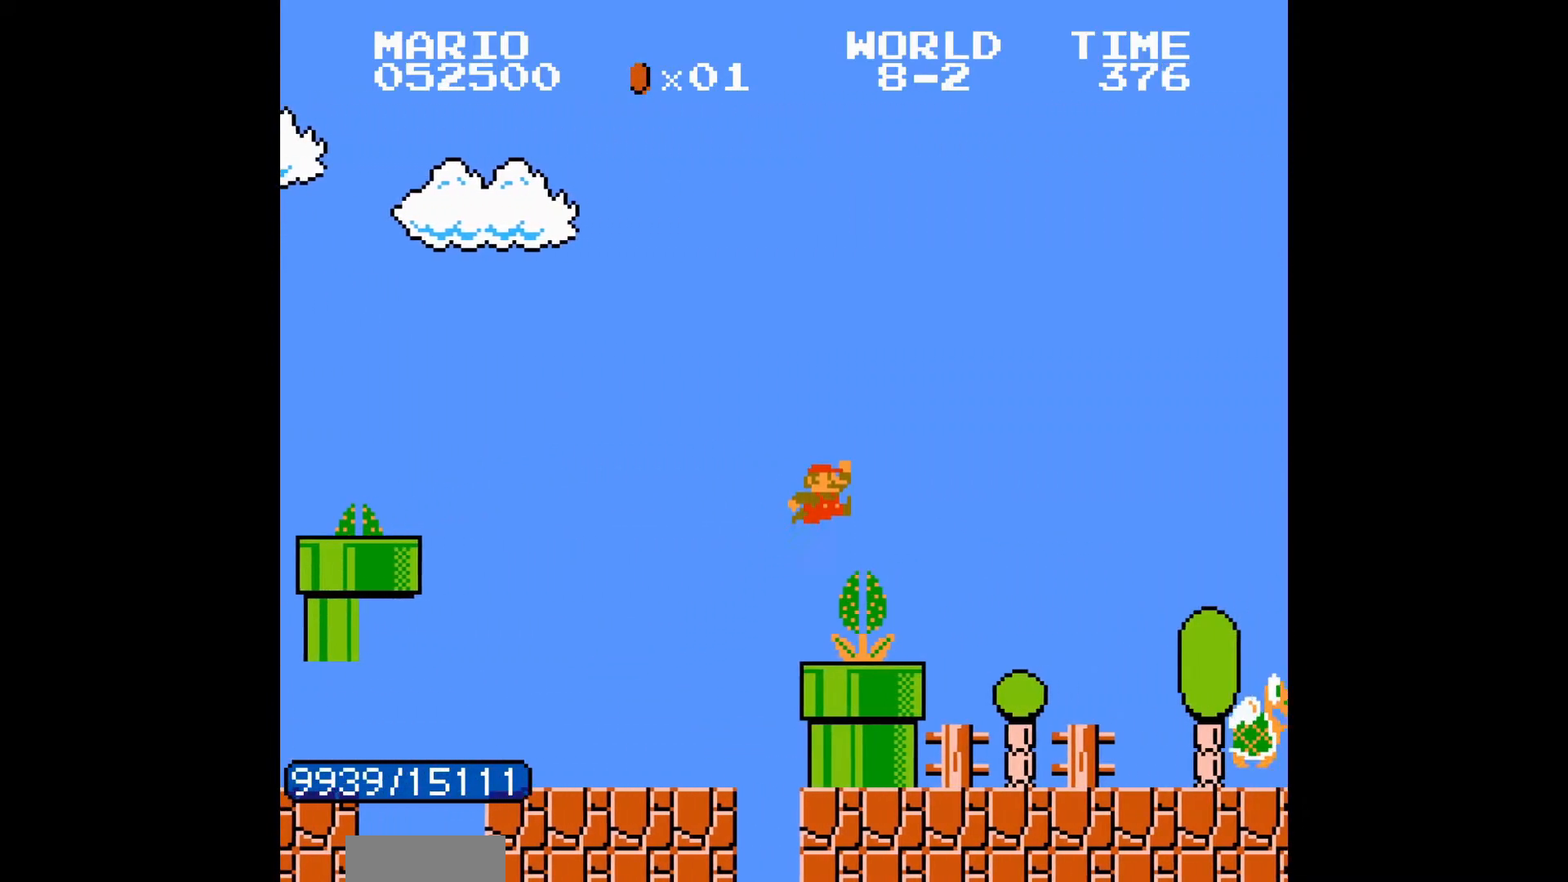
{"buttons": ["A", "B", "DPAD_RIGHT"], "events": [[200, "A", "down"]]}
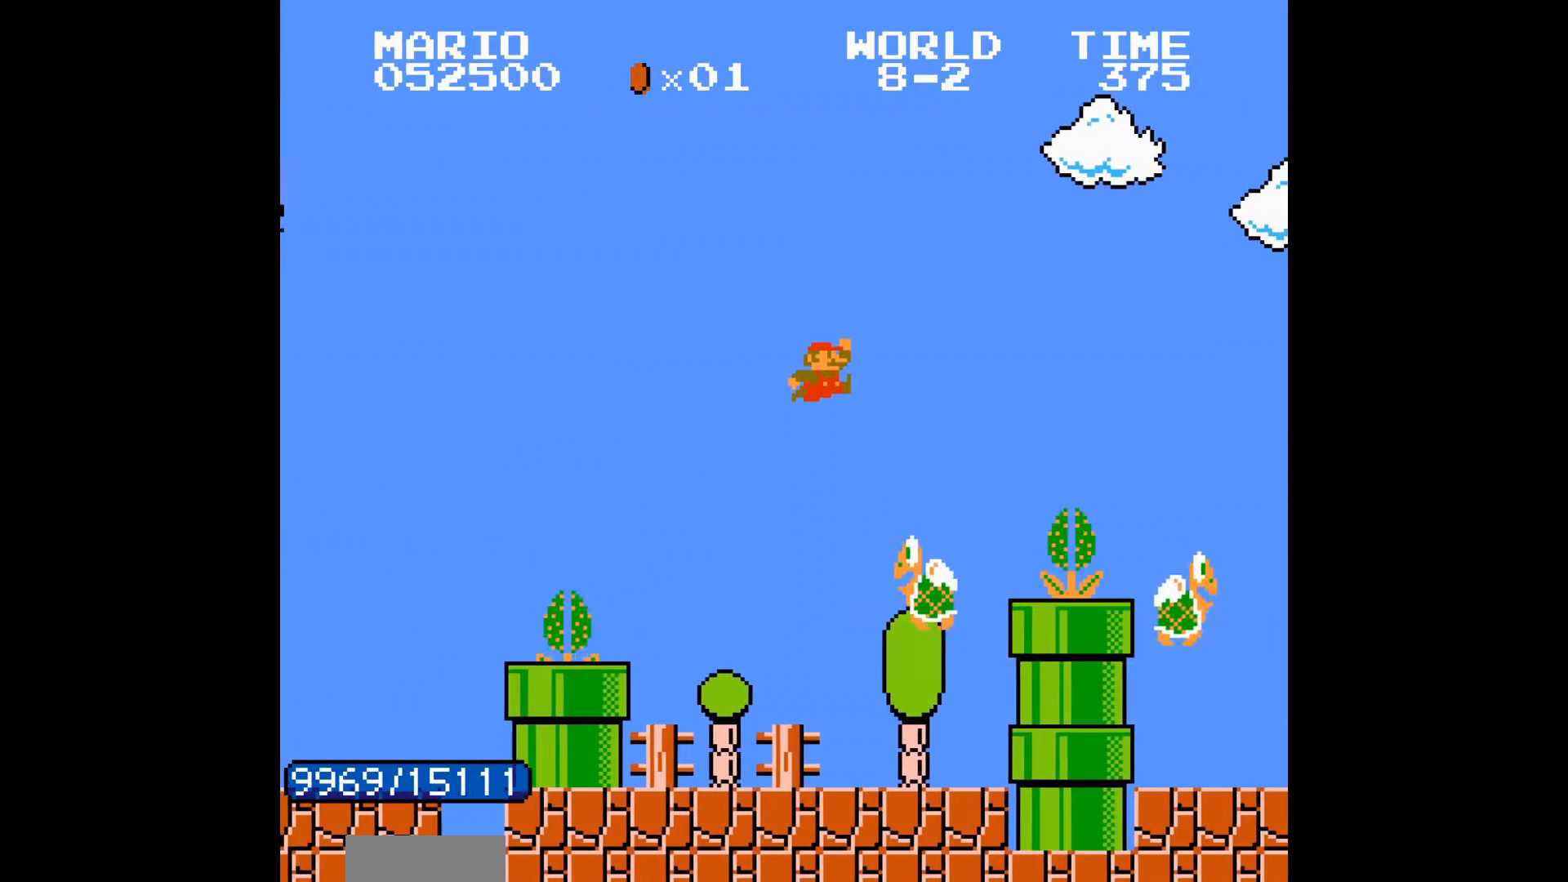
{"buttons": ["B", "DPAD_RIGHT"], "events": [[150, "A", "up"]]}
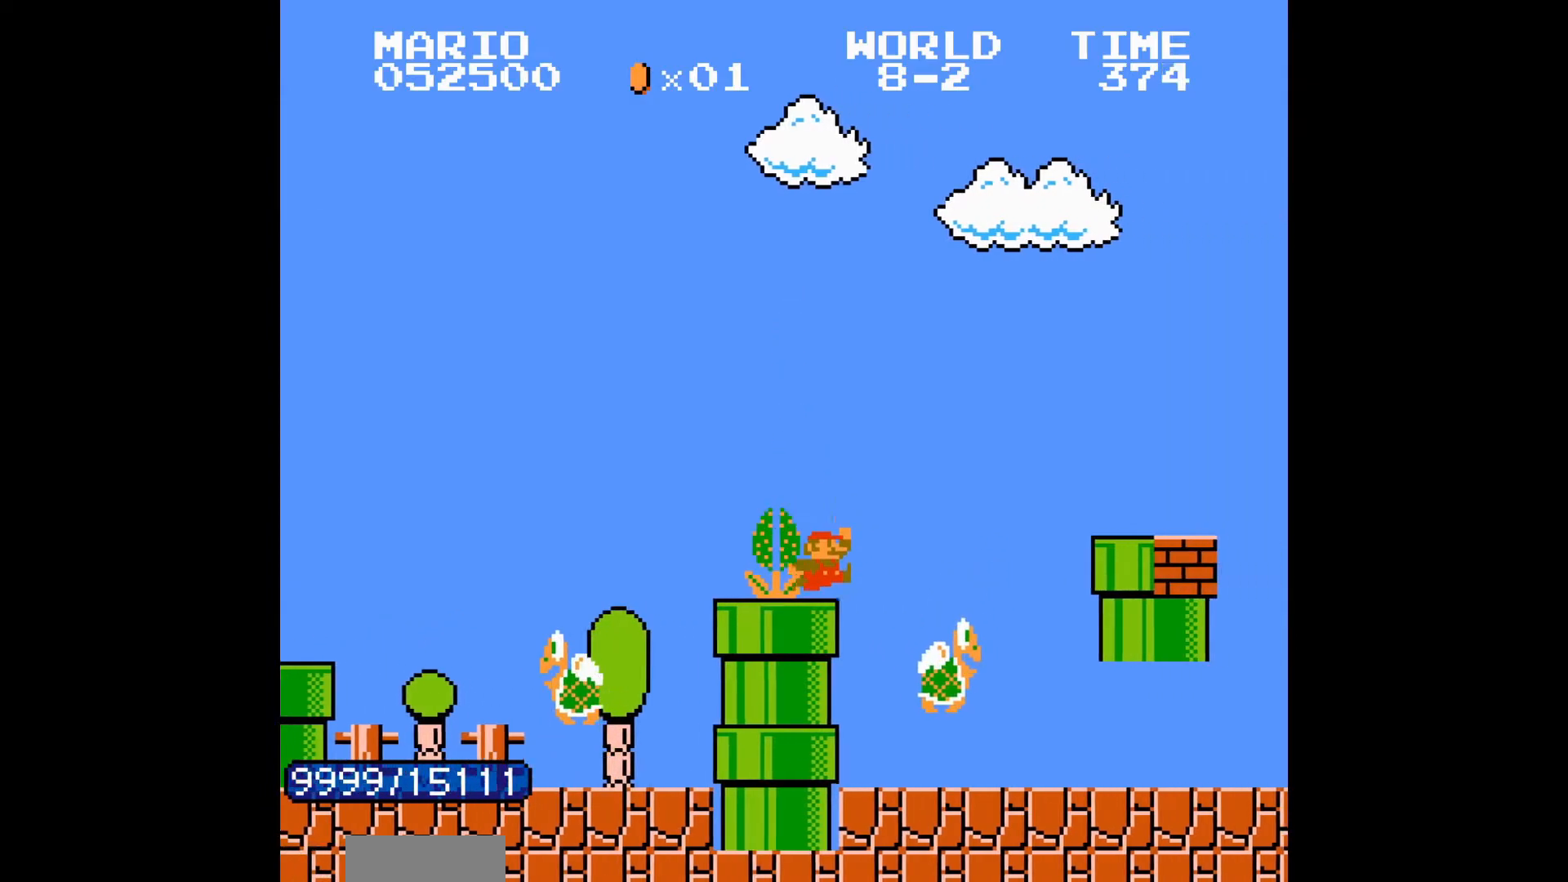
{"buttons": ["B", "DPAD_RIGHT"], "events": [[17, "A", "down"], [33, "A", "up"]]}
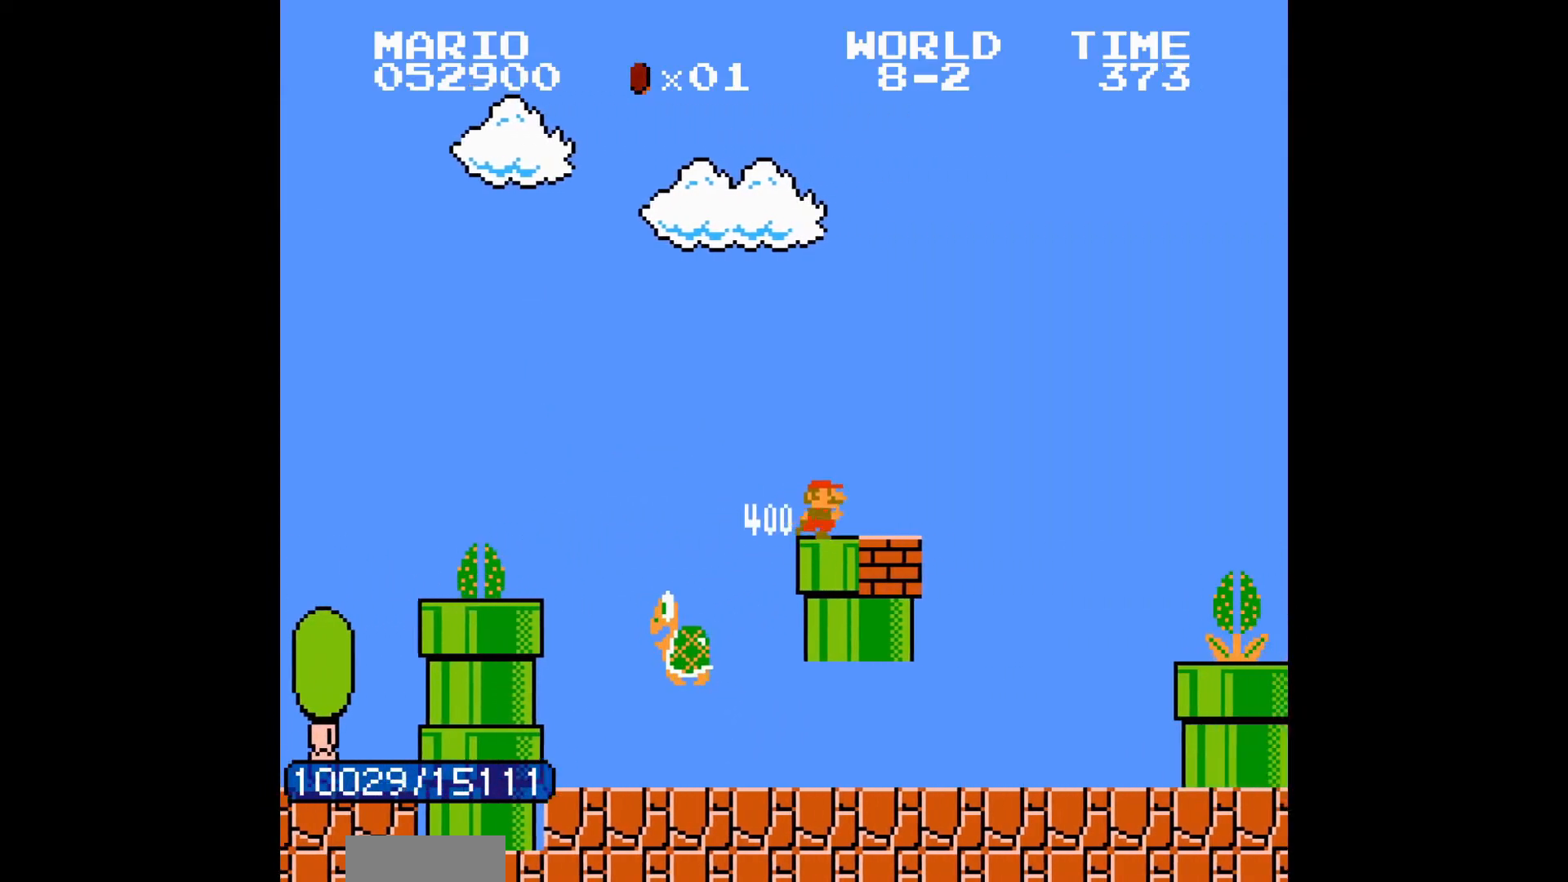
{"buttons": ["B", "DPAD_RIGHT"], "events": [[100, "A", "down"], [400, "A", "up"]]}
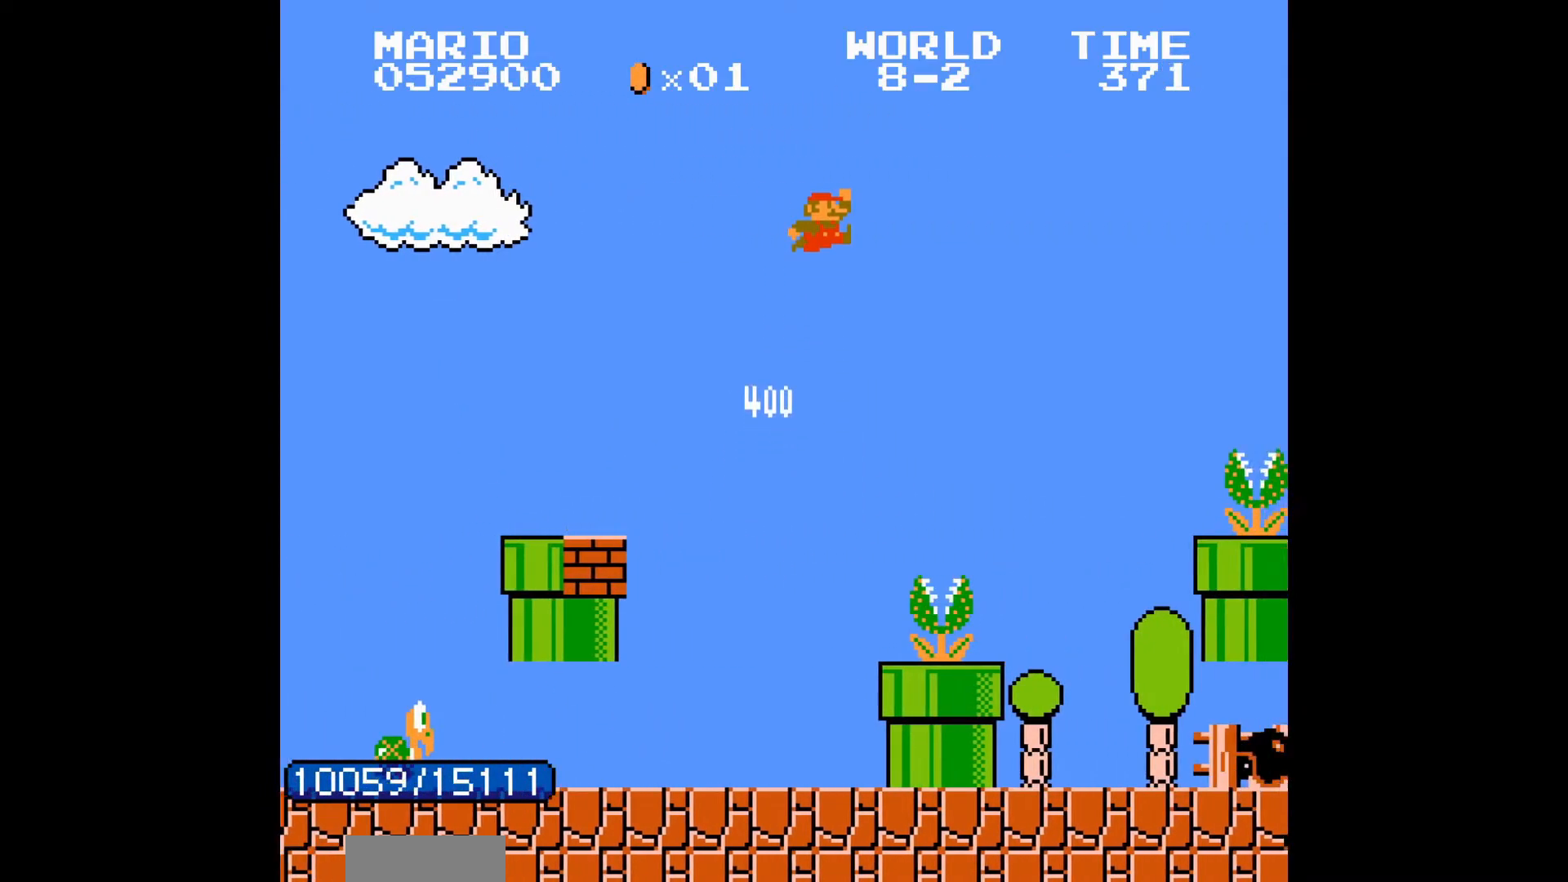
{"buttons": ["B", "DPAD_RIGHT"], "events": []}